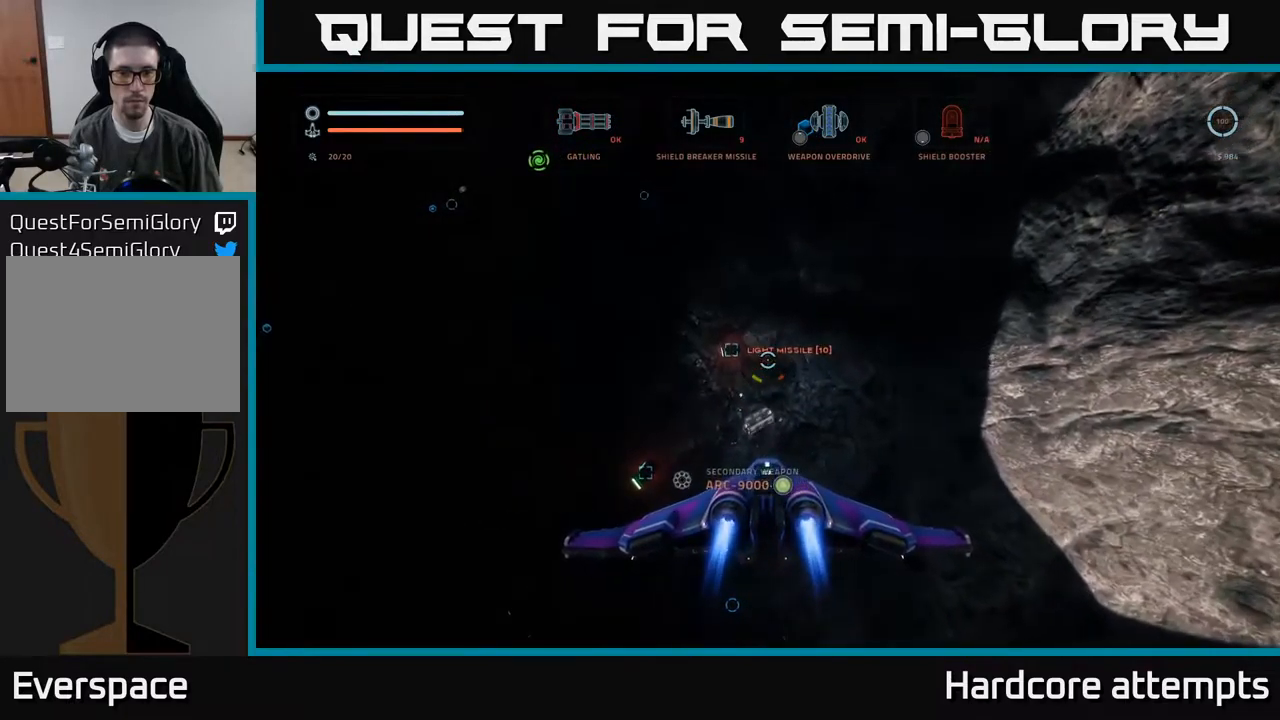
Gameplay with a controller (Xbox layout); each line is a JSON object with the inputs held at the frame after it. "events" lists button and stick changes between this image and that frame as [ms after this image, input, new state], when the widget could be followed in between.
{"buttons": [], "left_stick": "center", "right_stick": "center", "events": [[284, "A", "down"], [367, "A", "up"]]}
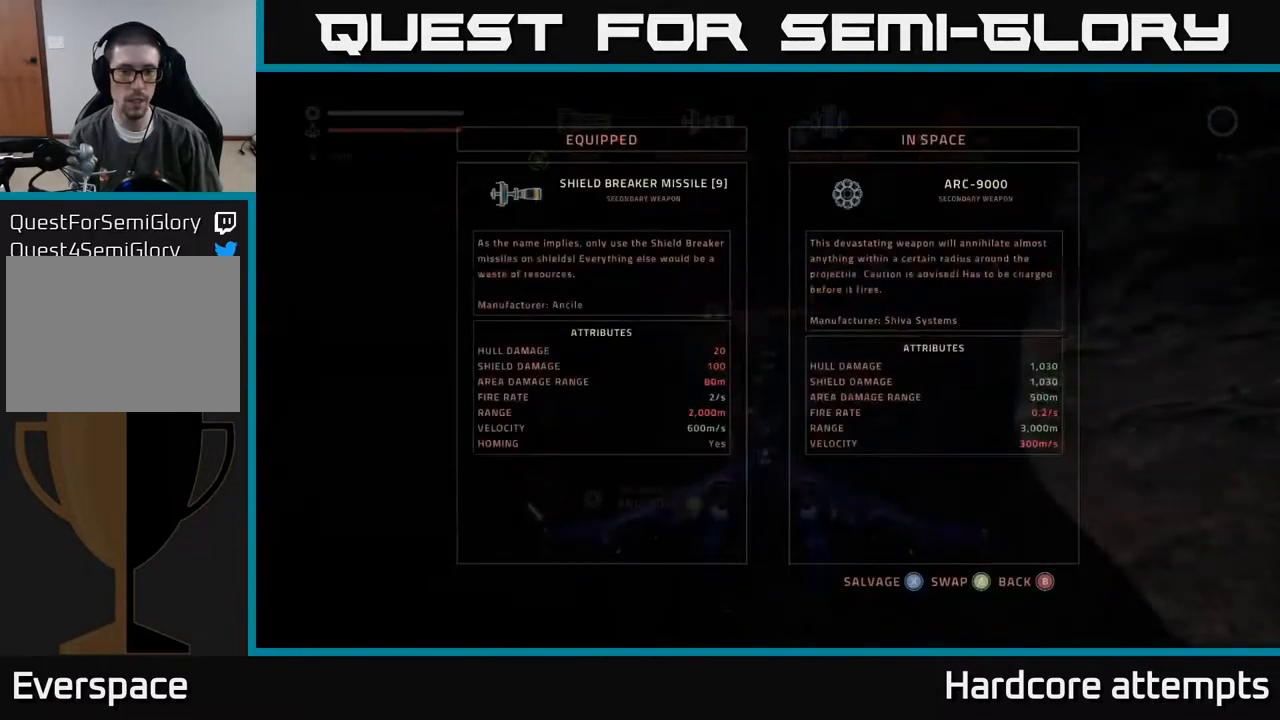
{"buttons": [], "left_stick": "center", "right_stick": "center", "events": []}
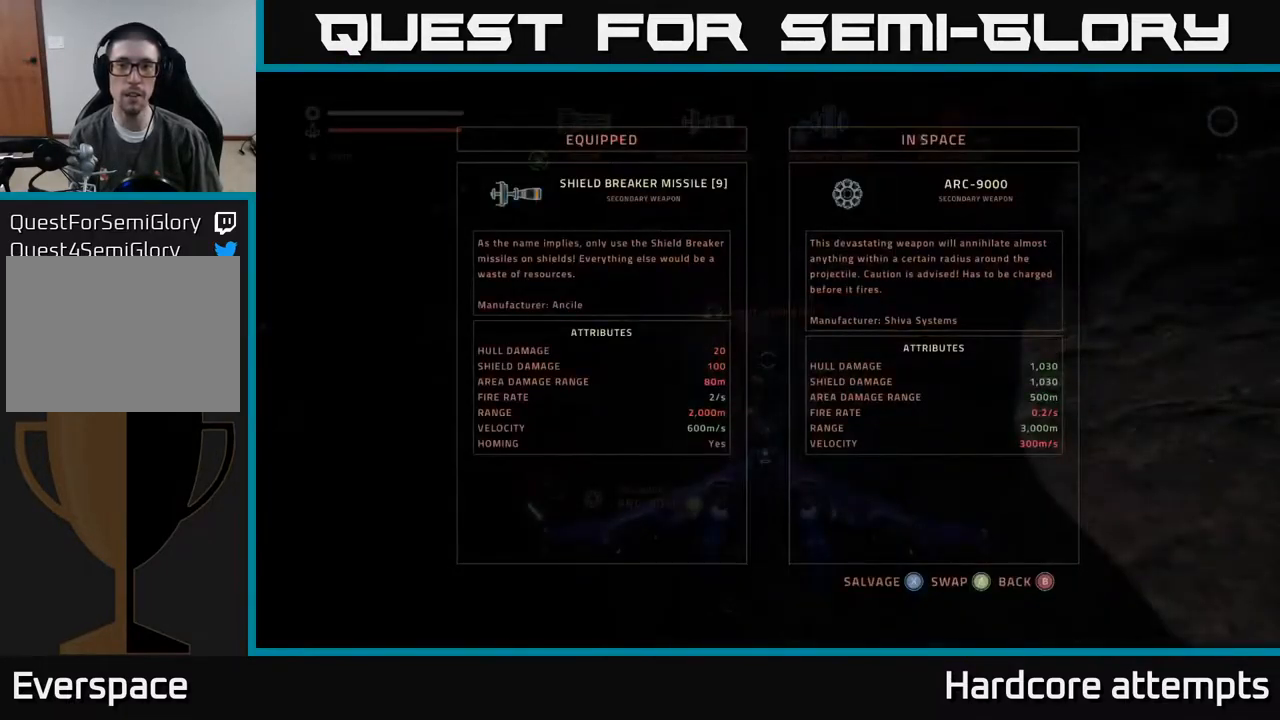
{"buttons": [], "left_stick": "center", "right_stick": "center", "events": [[150, "X", "down"], [250, "X", "up"], [284, "X", "down"], [367, "X", "up"]]}
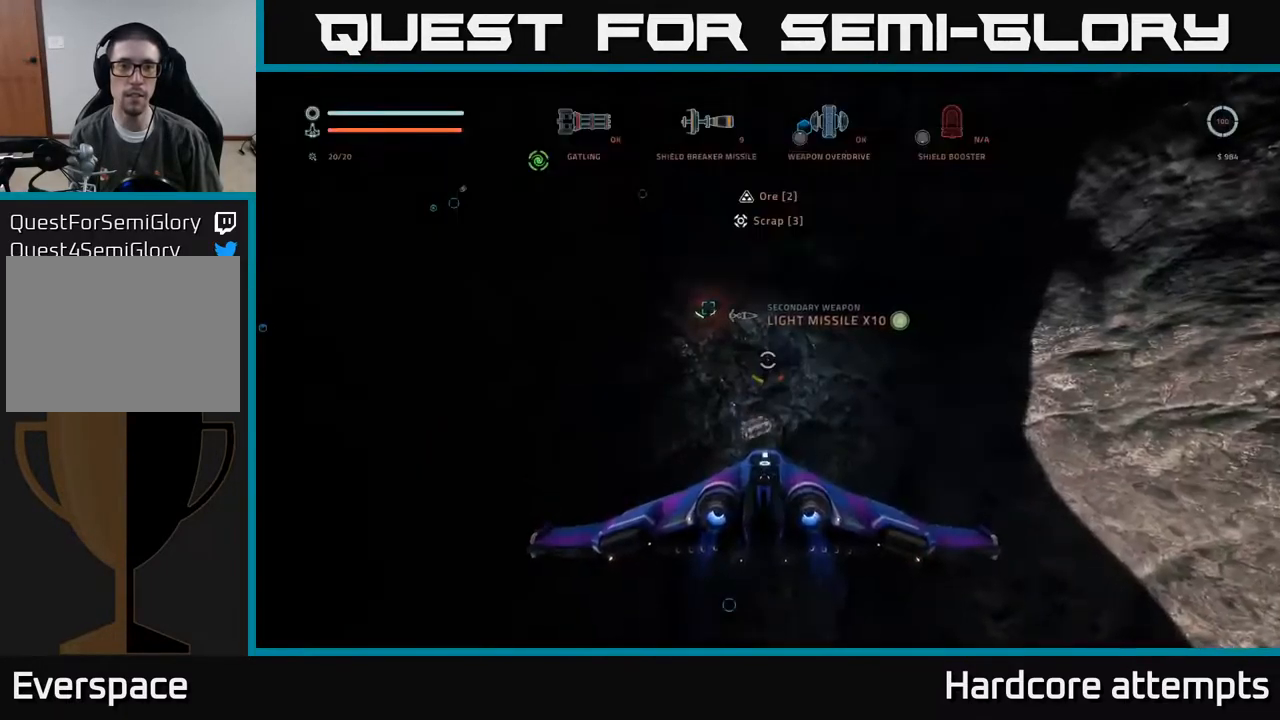
{"buttons": [], "left_stick": "center", "right_stick": "center", "events": [[67, "A", "down"], [134, "A", "up"]]}
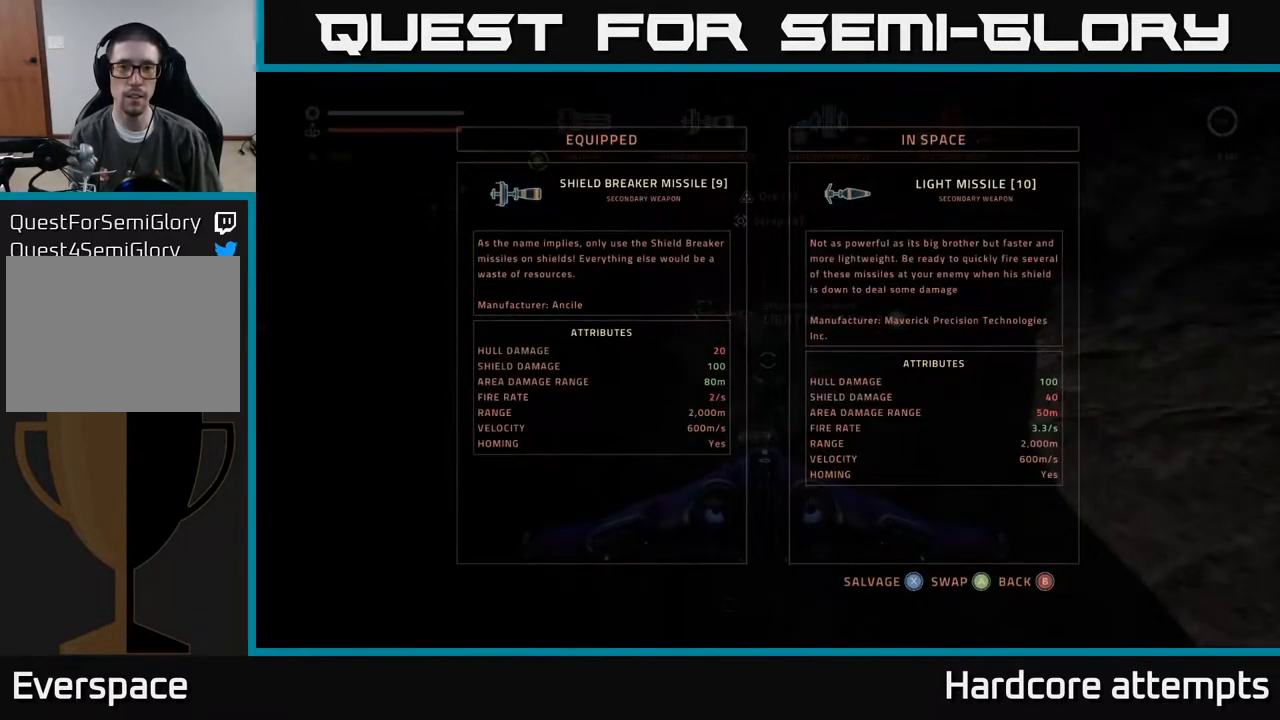
{"buttons": ["X"], "left_stick": "center", "right_stick": "center", "events": [[167, "A", "down"], [234, "A", "up"], [467, "X", "down"]]}
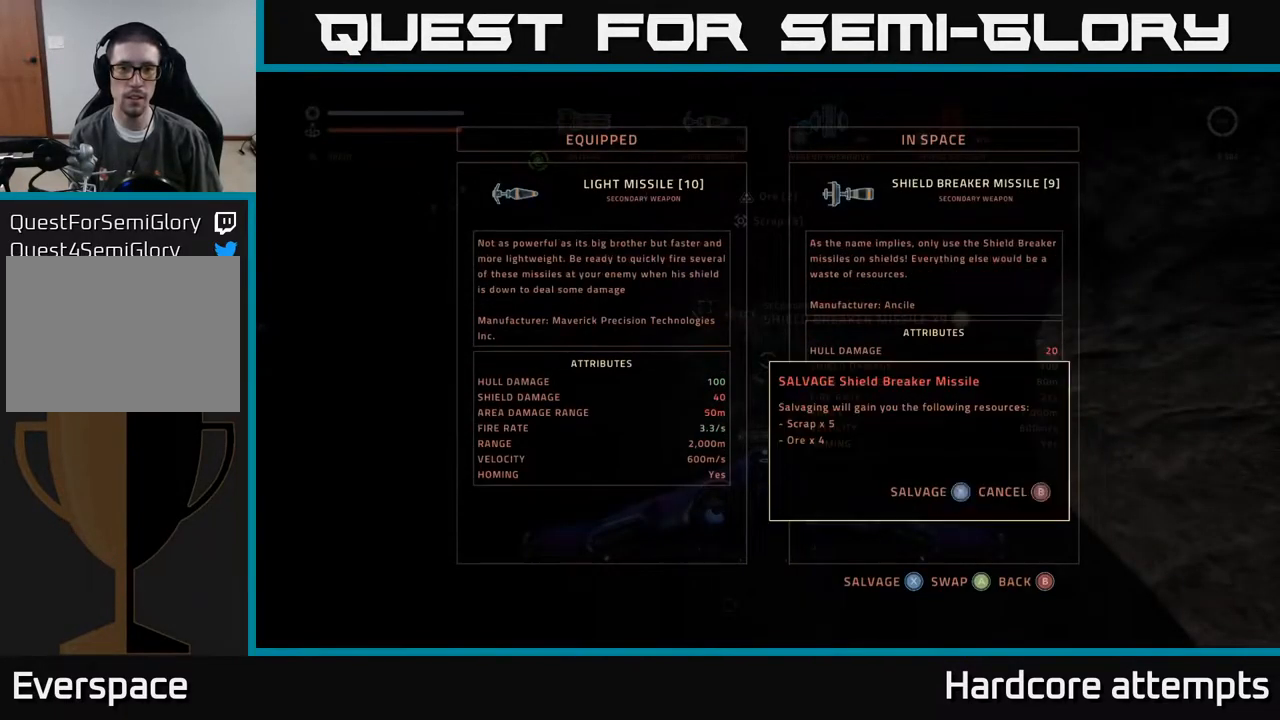
{"buttons": [], "left_stick": "down", "right_stick": "down", "events": [[50, "X", "up"], [84, "X", "down"], [150, "X", "up"], [250, "left_stick", "down-left"], [334, "right_stick", "down"], [450, "left_stick", "down"]]}
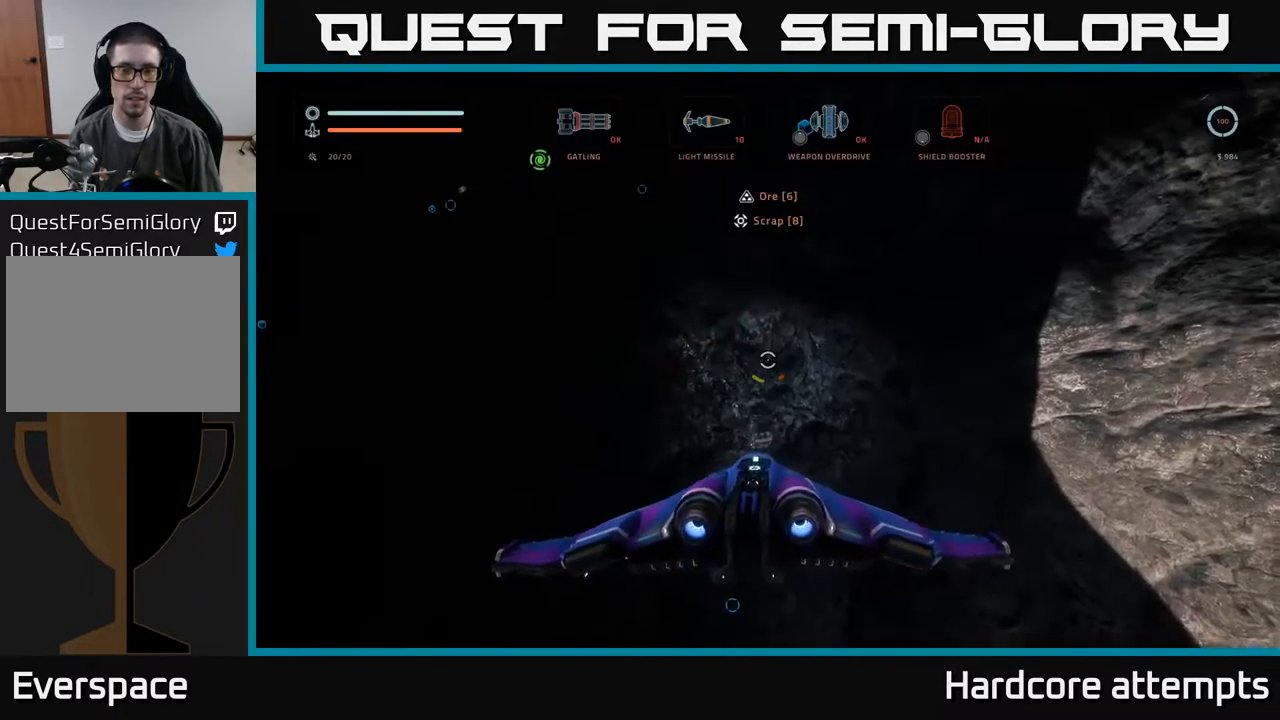
{"buttons": [], "left_stick": "up-right", "right_stick": "center", "events": [[417, "left_stick", "right"], [417, "right_stick", "center"], [467, "left_stick", "up-right"]]}
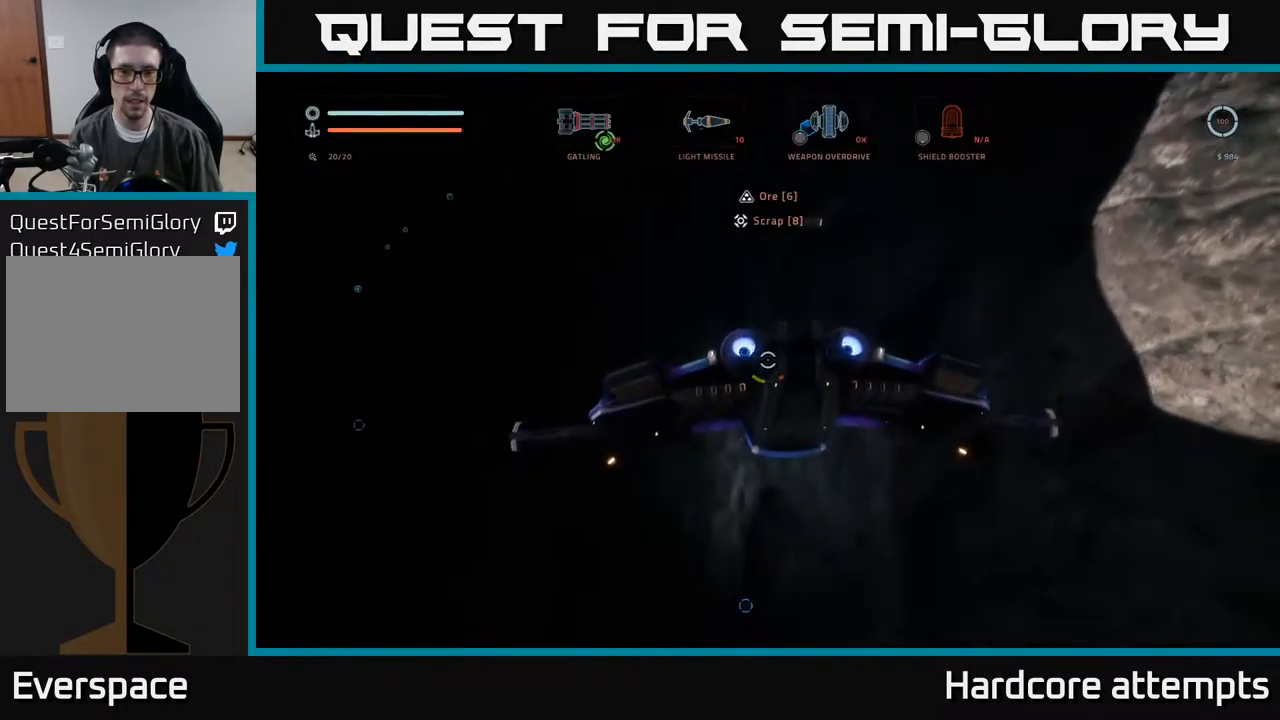
{"buttons": [], "left_stick": "center", "right_stick": "down-left", "events": [[34, "left_stick", "up"], [184, "left_stick", "center"], [384, "right_stick", "down-left"]]}
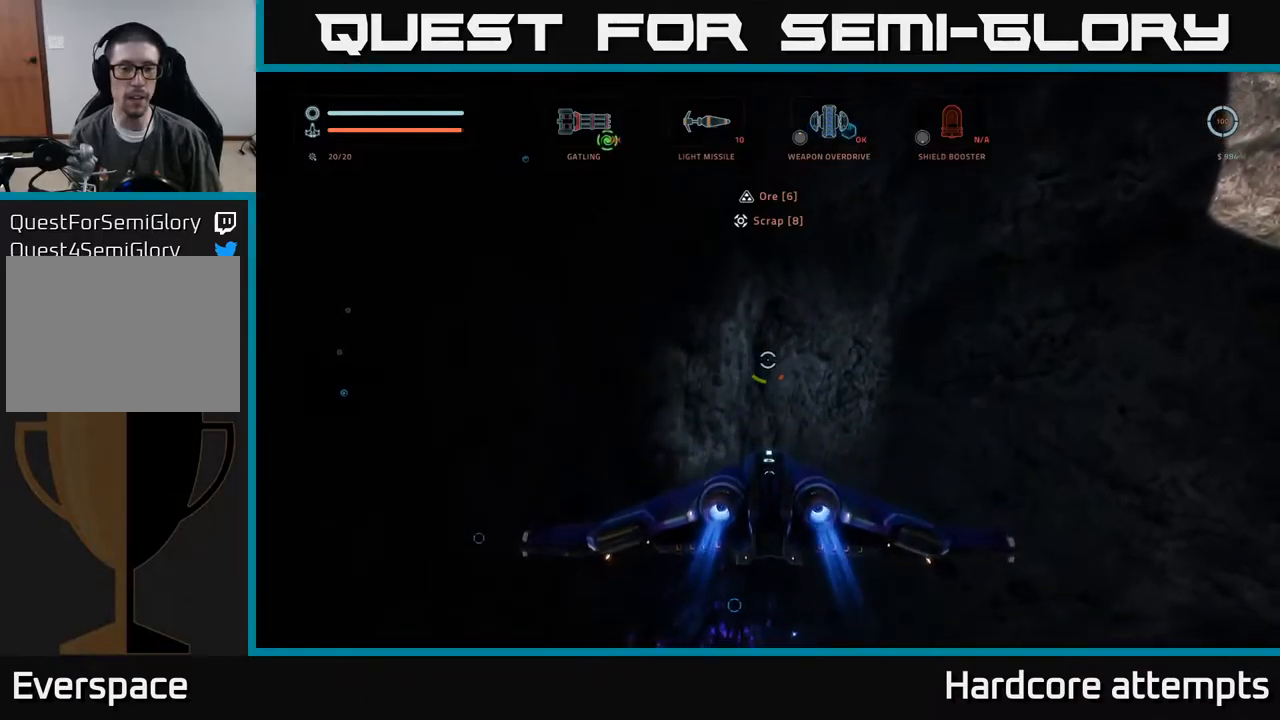
{"buttons": [], "left_stick": "up-right", "right_stick": "center", "events": [[16, "left_stick", "down"], [50, "right_stick", "left"], [100, "X", "down"], [150, "right_stick", "down-left"], [250, "left_stick", "center"], [300, "left_stick", "up-right"], [333, "right_stick", "center"], [416, "X", "up"]]}
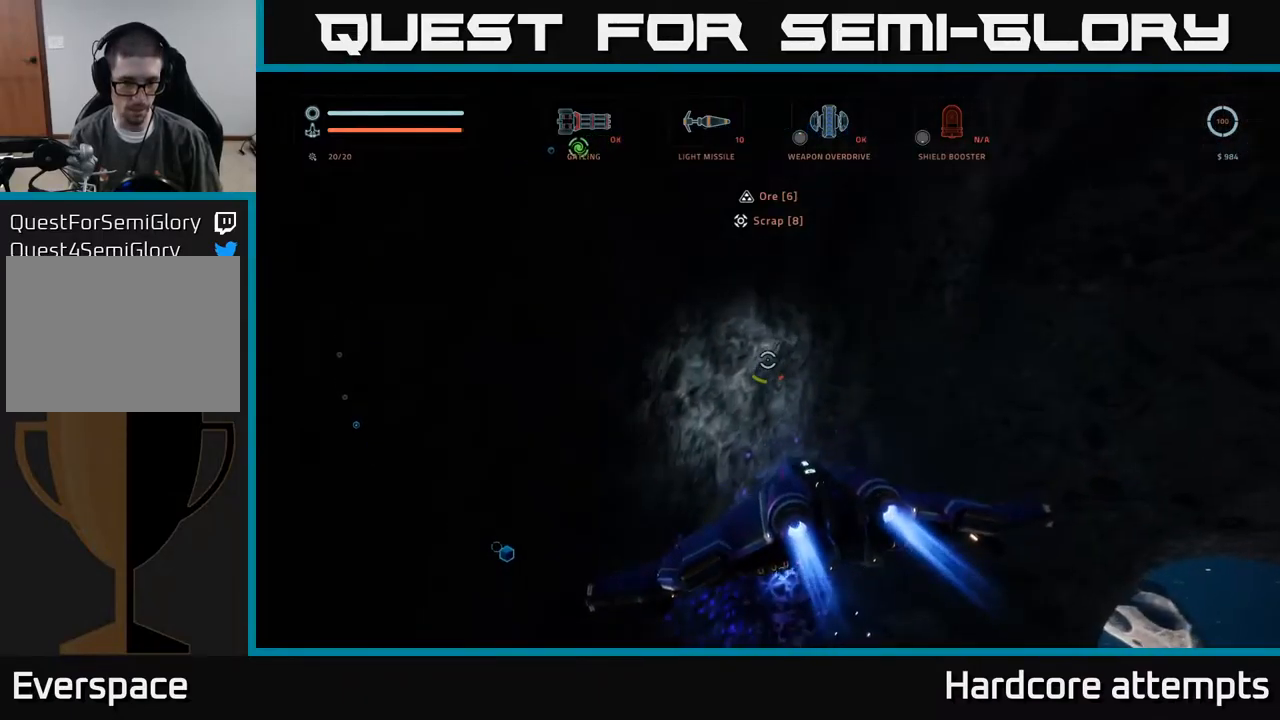
{"buttons": ["X", "R2"], "left_stick": "down", "right_stick": "center", "events": [[100, "right_stick", "down"], [150, "X", "down"], [316, "left_stick", "up-left"], [350, "right_stick", "center"], [383, "left_stick", "down-left"], [433, "R2", "down"], [483, "left_stick", "down"]]}
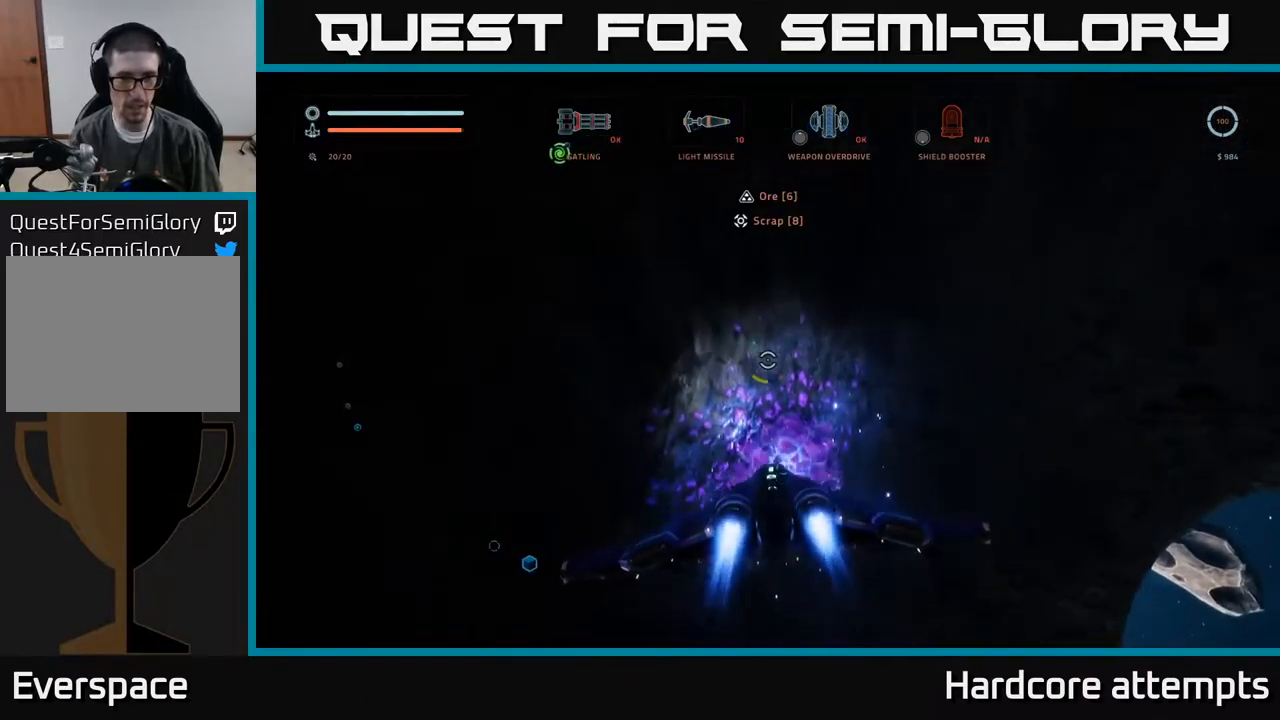
{"buttons": ["X", "R2"], "left_stick": "right", "right_stick": "center", "events": [[16, "left_stick", "center"], [33, "X", "up"], [316, "right_stick", "down"], [383, "X", "down"], [450, "left_stick", "right"], [466, "right_stick", "center"]]}
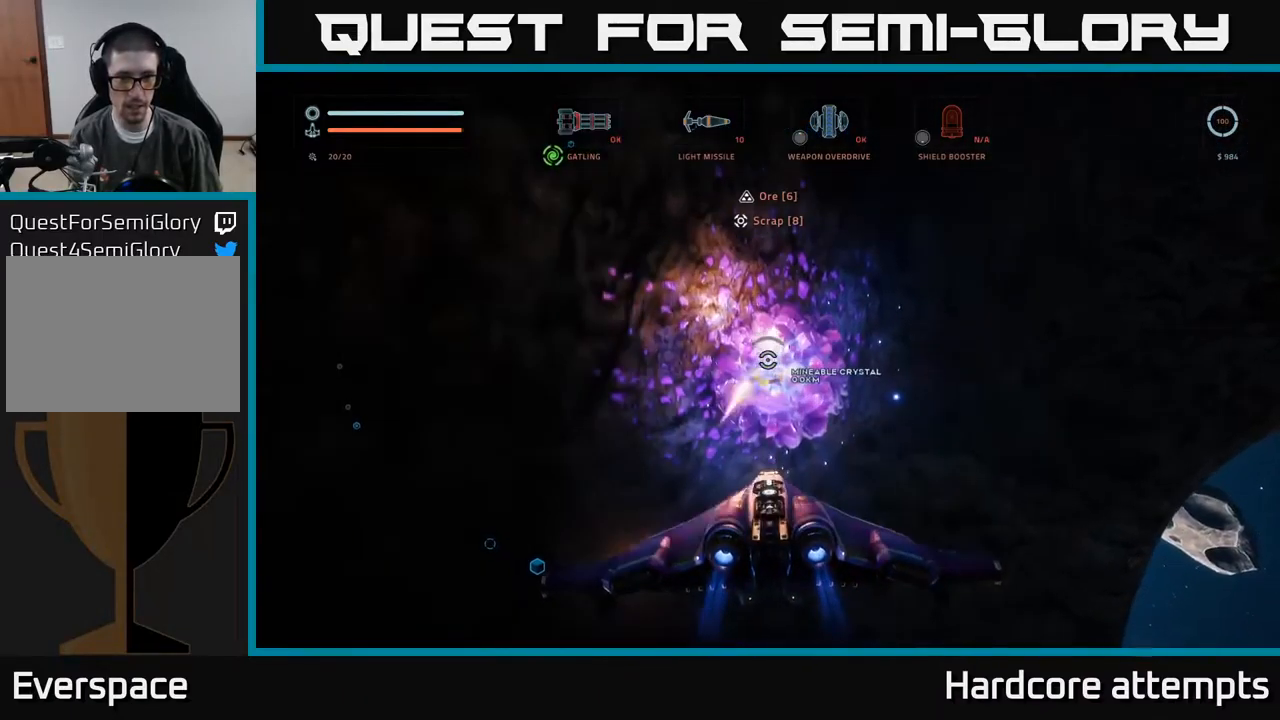
{"buttons": ["R2"], "left_stick": "center", "right_stick": "center", "events": [[33, "X", "up"], [66, "left_stick", "center"], [183, "right_stick", "up"], [250, "left_stick", "left"], [283, "A", "down"], [400, "left_stick", "center"], [416, "right_stick", "center"], [500, "A", "up"]]}
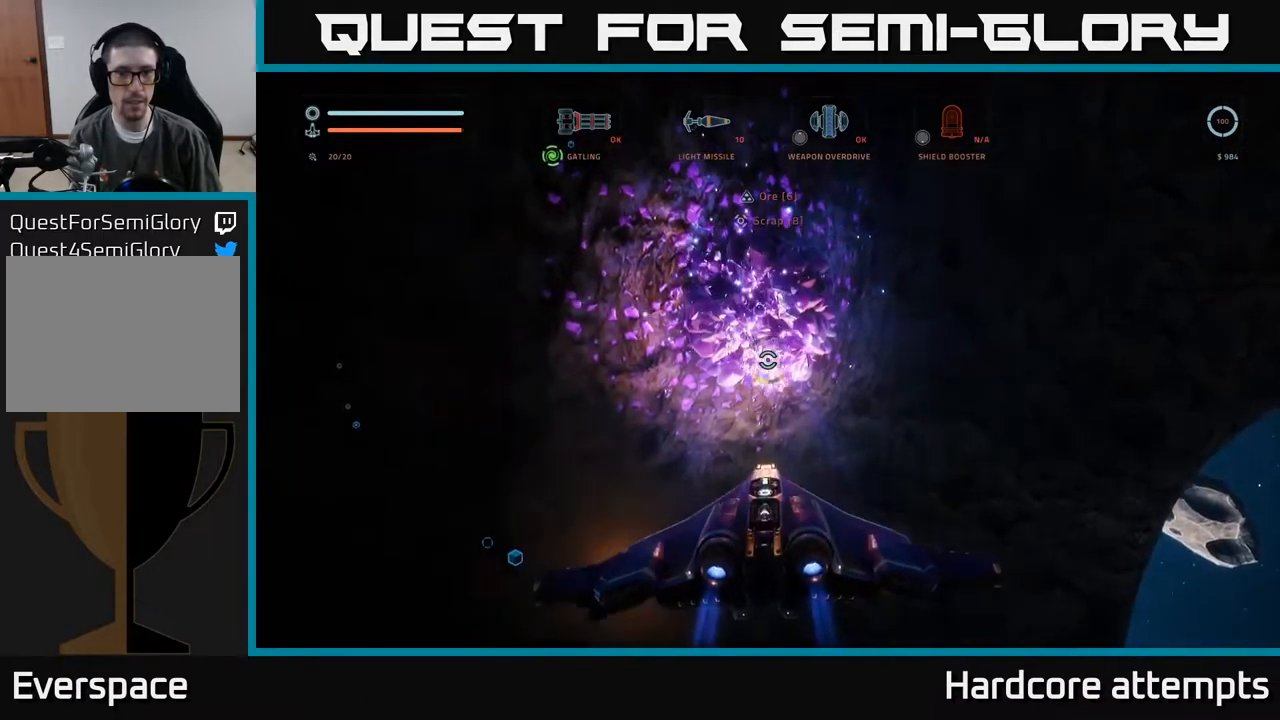
{"buttons": ["R2"], "left_stick": "left", "right_stick": "center", "events": [[133, "A", "down"], [133, "left_stick", "right"], [350, "A", "up"], [350, "left_stick", "left"]]}
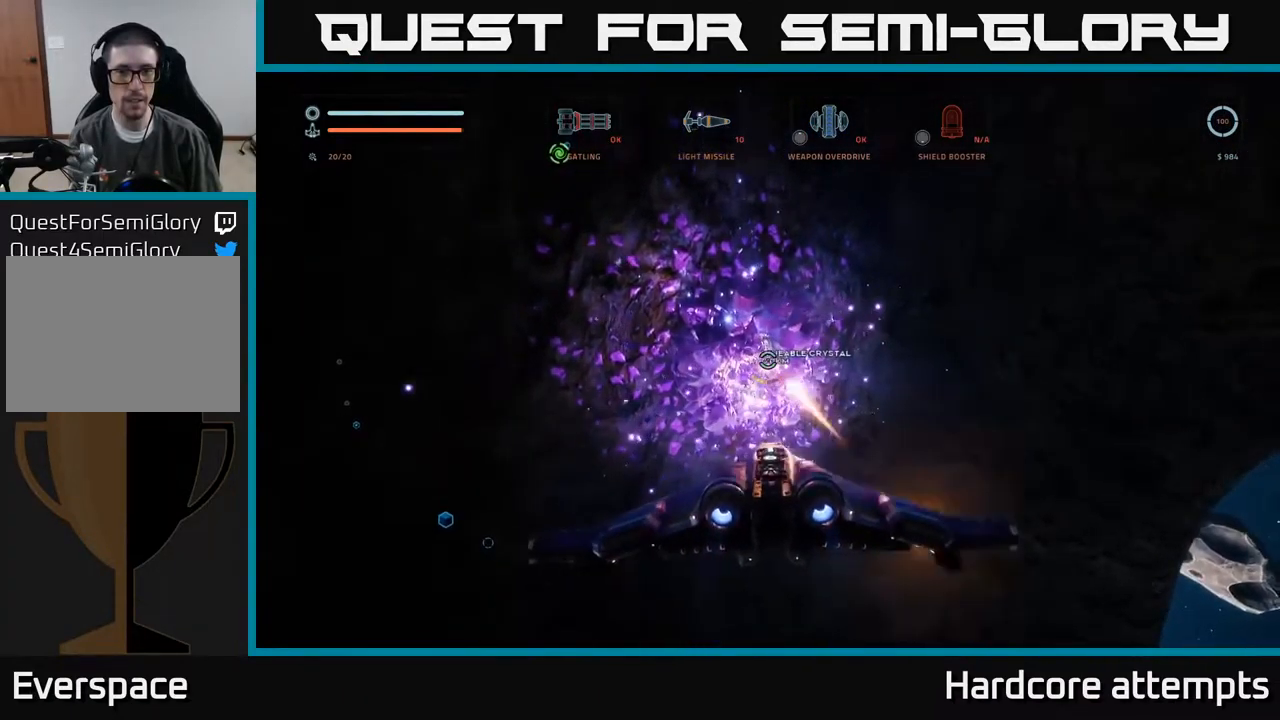
{"buttons": ["X", "R2"], "left_stick": "center", "right_stick": "center", "events": [[33, "left_stick", "center"], [133, "left_stick", "left"], [316, "left_stick", "down-left"], [383, "X", "down"], [466, "left_stick", "center"]]}
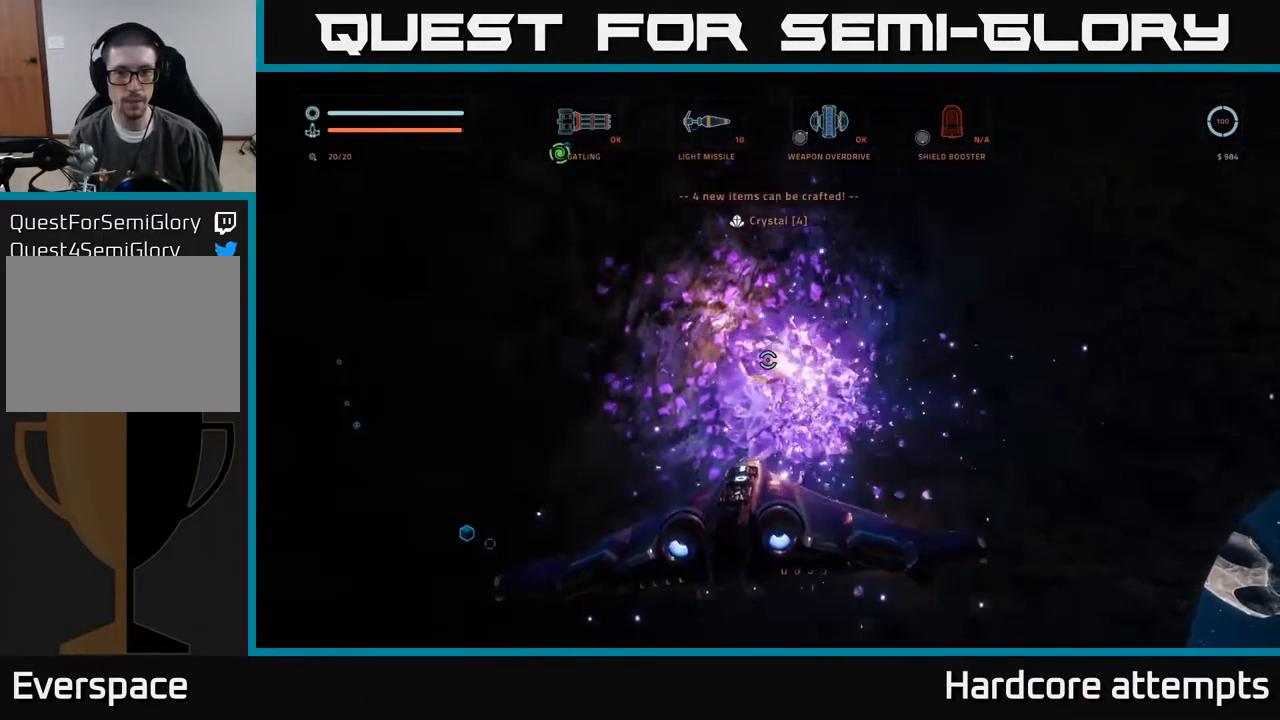
{"buttons": ["R2"], "left_stick": "right", "right_stick": "center", "events": [[33, "left_stick", "right"], [266, "X", "up"]]}
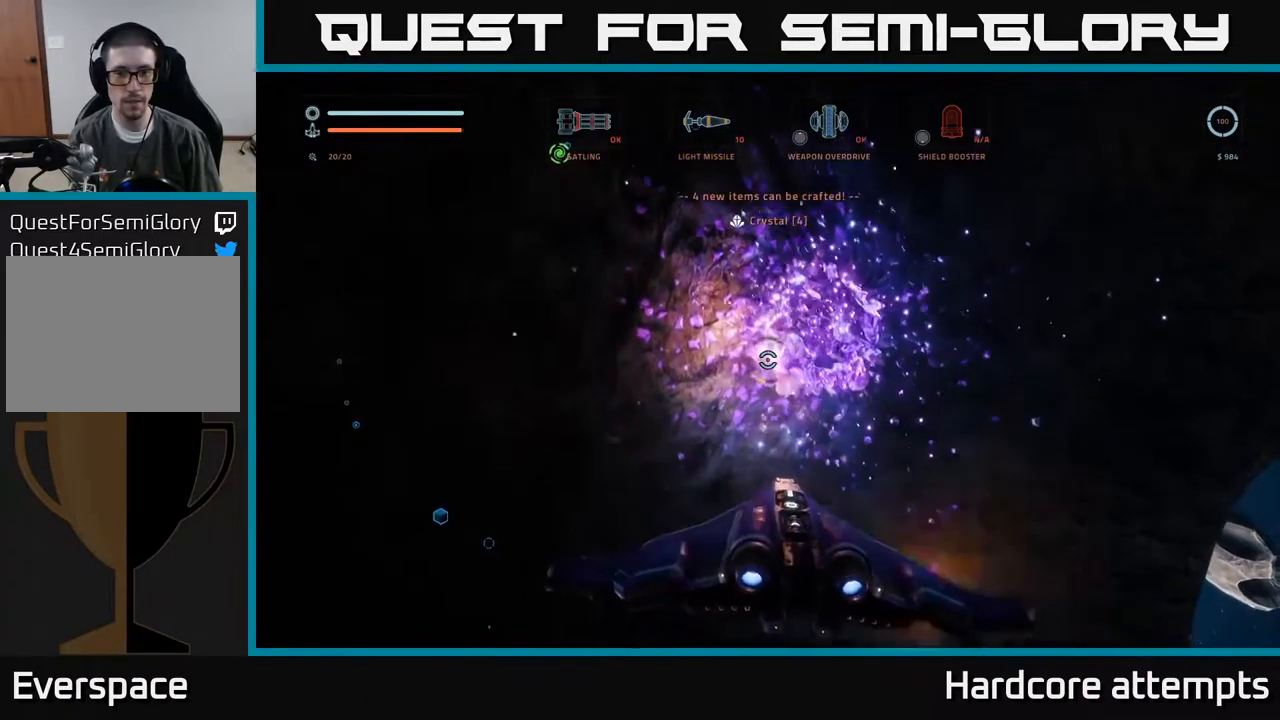
{"buttons": ["A", "R2"], "left_stick": "down-right", "right_stick": "center", "events": [[133, "left_stick", "up-left"], [183, "left_stick", "left"], [266, "A", "down"], [416, "left_stick", "down"], [466, "left_stick", "down-right"]]}
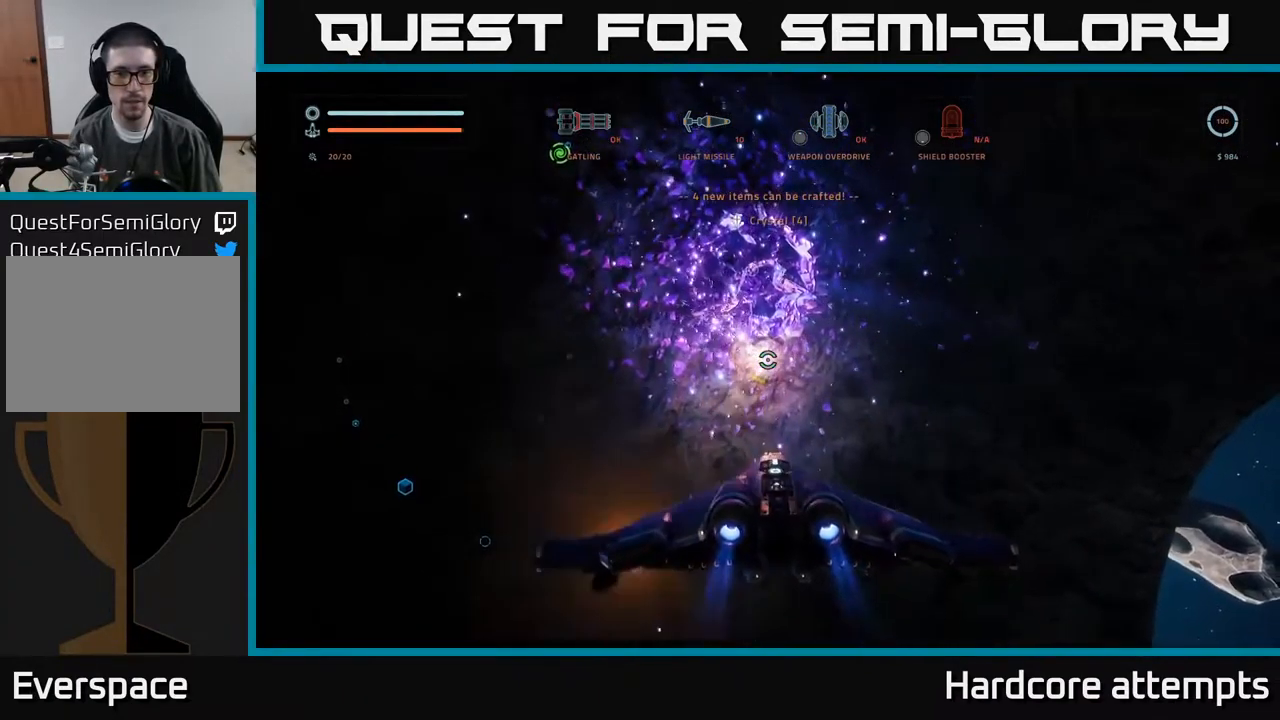
{"buttons": ["A", "R2"], "left_stick": "center", "right_stick": "center", "events": [[16, "R2", "up"], [116, "A", "up"], [150, "left_stick", "left"], [216, "R2", "down"], [266, "A", "down"], [300, "left_stick", "center"]]}
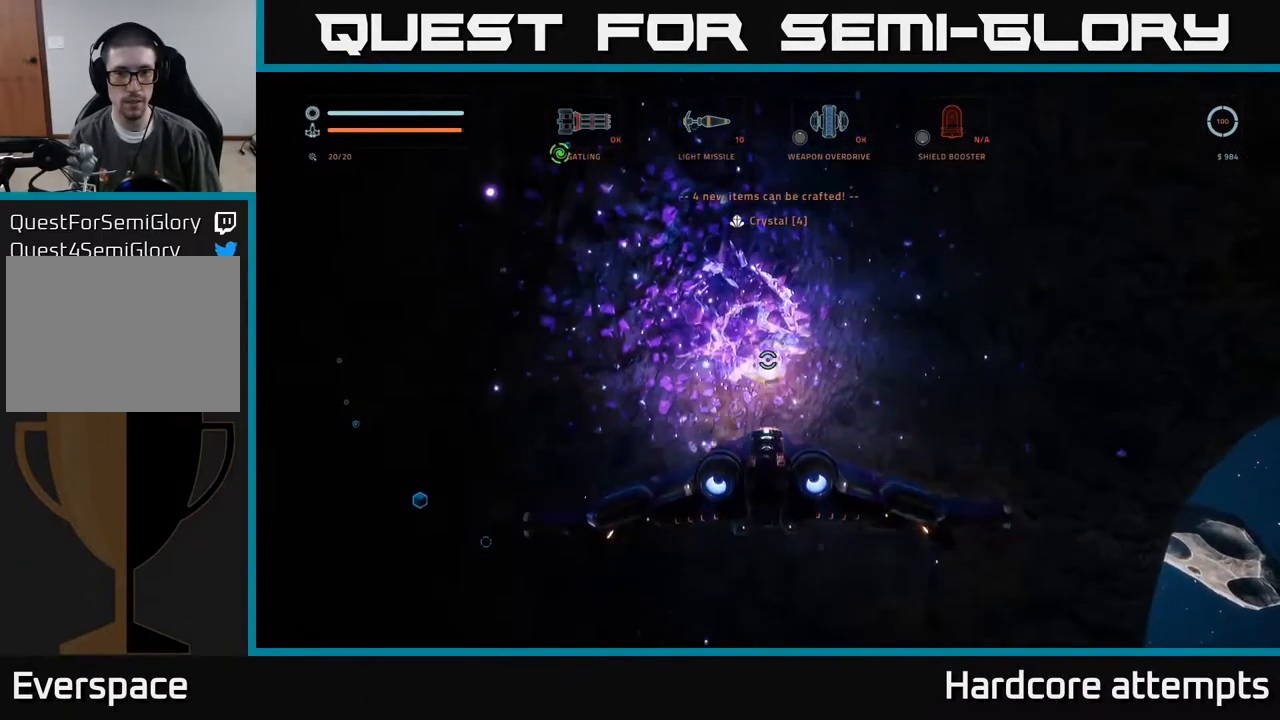
{"buttons": ["X", "R2"], "left_stick": "down-right", "right_stick": "center", "events": [[83, "left_stick", "left"], [166, "A", "up"], [317, "X", "down"], [317, "left_stick", "down"], [367, "right_stick", "down"], [383, "left_stick", "down-right"], [483, "right_stick", "center"]]}
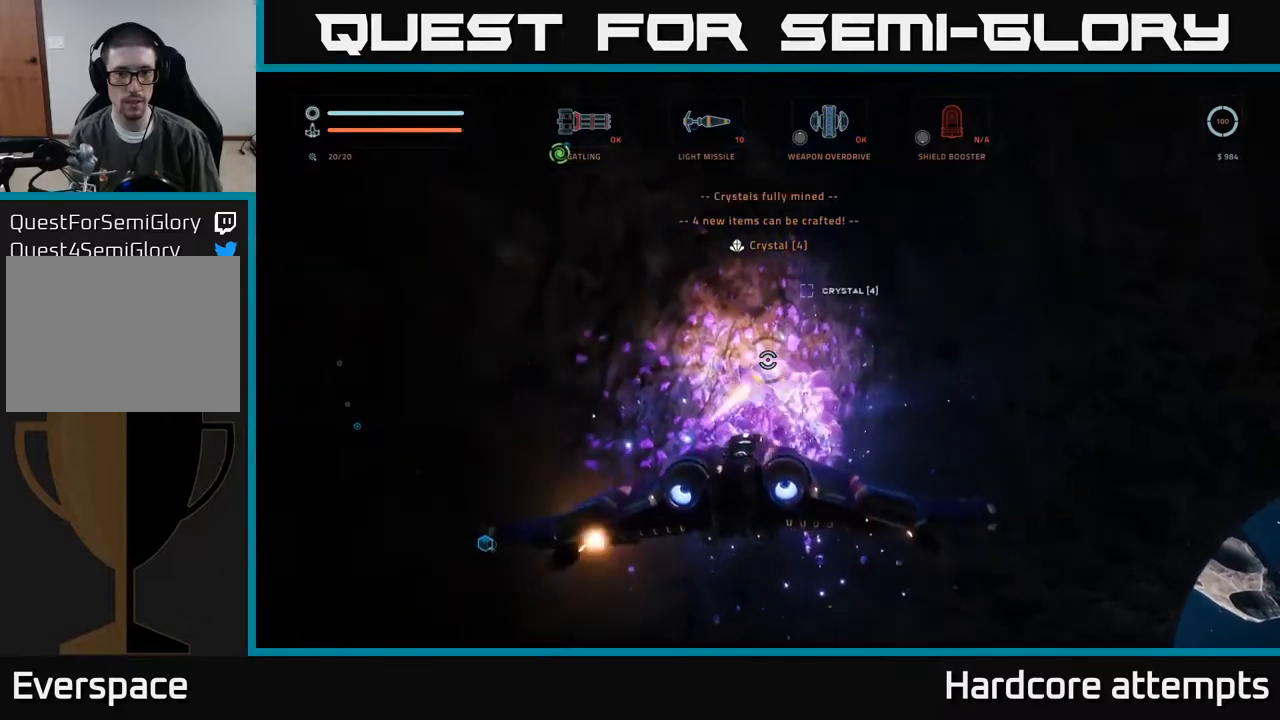
{"buttons": [], "left_stick": "down-left", "right_stick": "left", "events": [[50, "left_stick", "right"], [300, "left_stick", "center"], [350, "X", "up"], [383, "R2", "up"], [400, "left_stick", "left"], [450, "left_stick", "down-left"], [467, "right_stick", "left"]]}
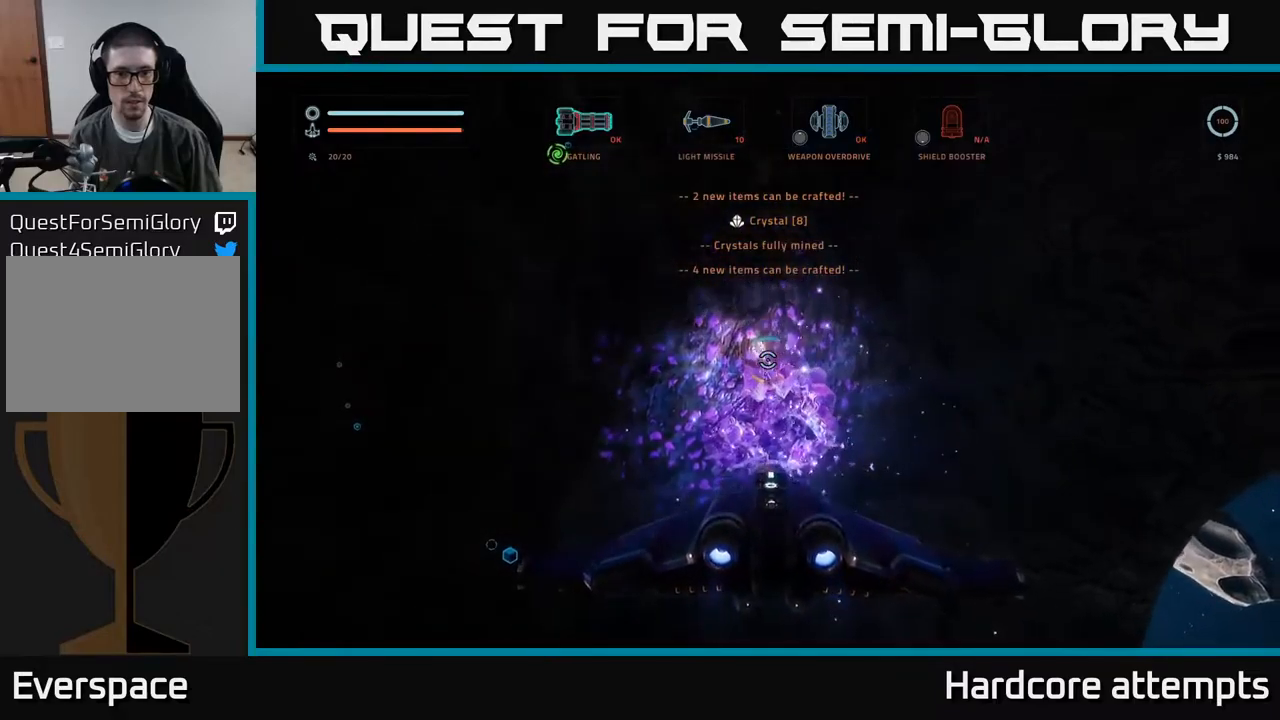
{"buttons": [], "left_stick": "down-left", "right_stick": "left", "events": [[117, "left_stick", "down"], [483, "left_stick", "down-left"]]}
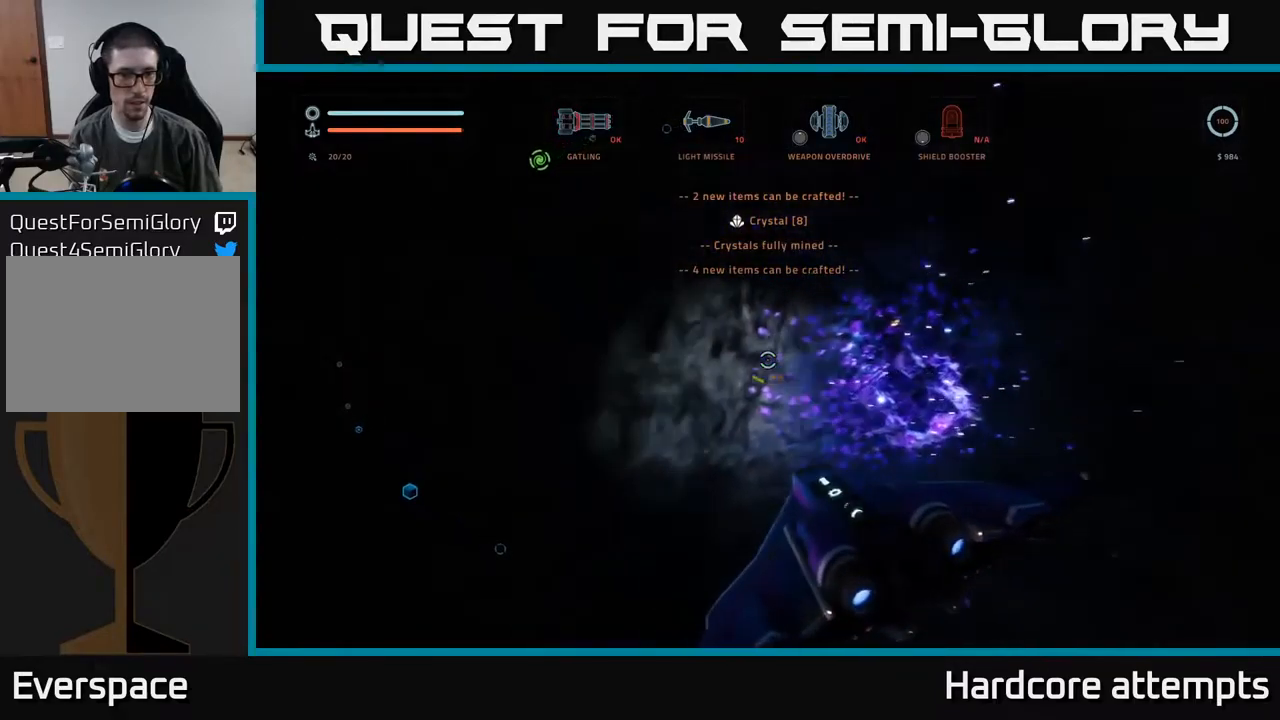
{"buttons": [], "left_stick": "center", "right_stick": "left", "events": [[317, "left_stick", "center"]]}
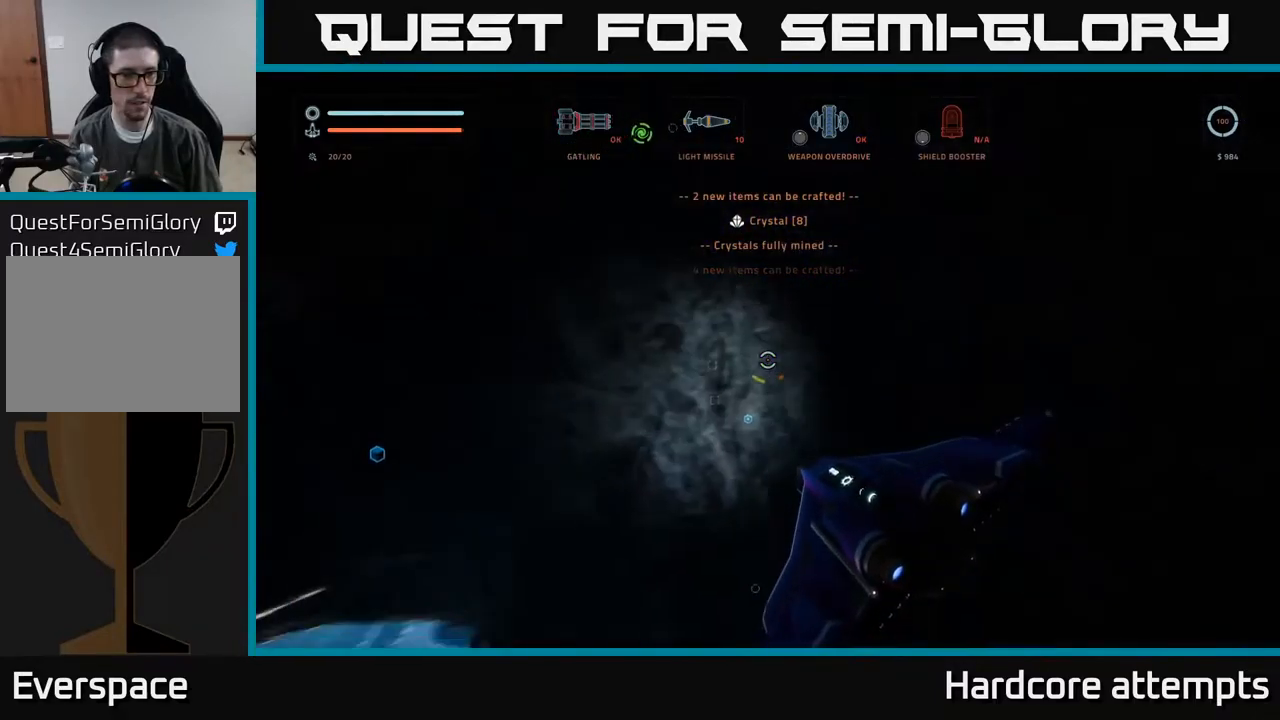
{"buttons": [], "left_stick": "center", "right_stick": "down-left", "events": [[67, "right_stick", "center"], [283, "left_stick", "left"], [283, "right_stick", "down-left"], [450, "left_stick", "center"]]}
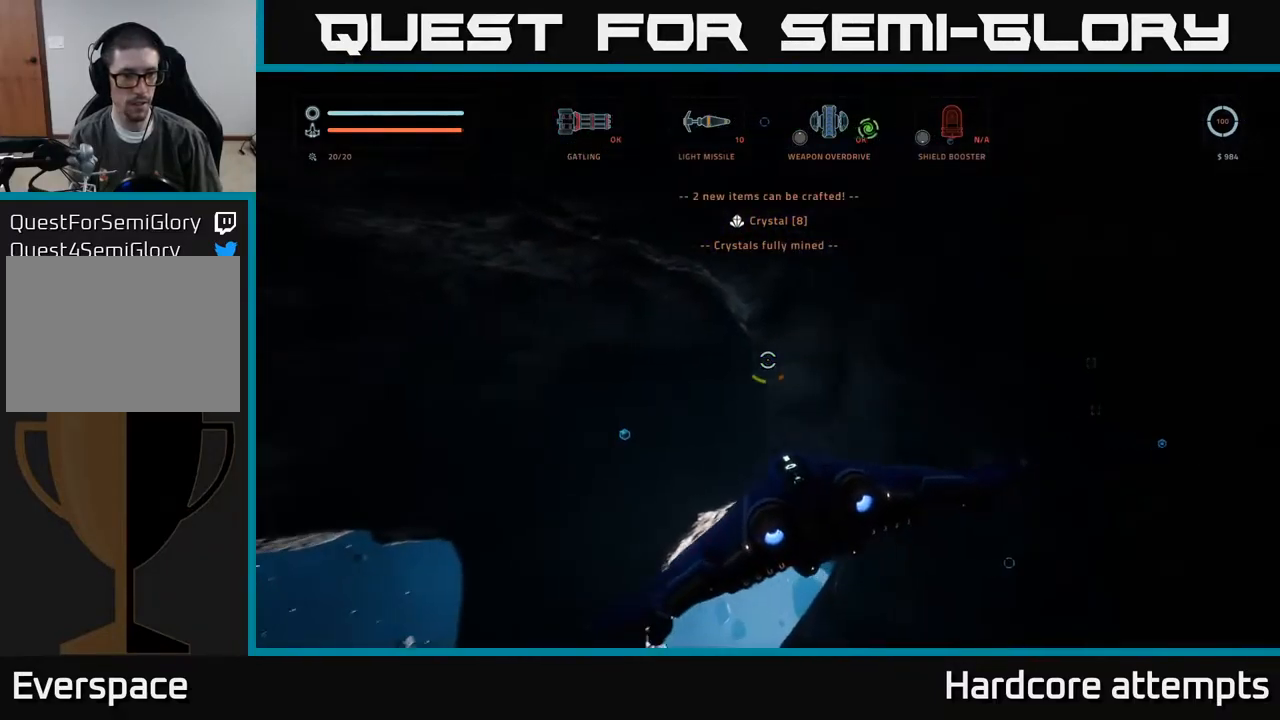
{"buttons": ["R2"], "left_stick": "up-left", "right_stick": "center", "events": [[50, "right_stick", "center"], [83, "left_stick", "up"], [150, "left_stick", "up-left"], [217, "right_stick", "down-left"], [383, "right_stick", "center"], [450, "R2", "down"]]}
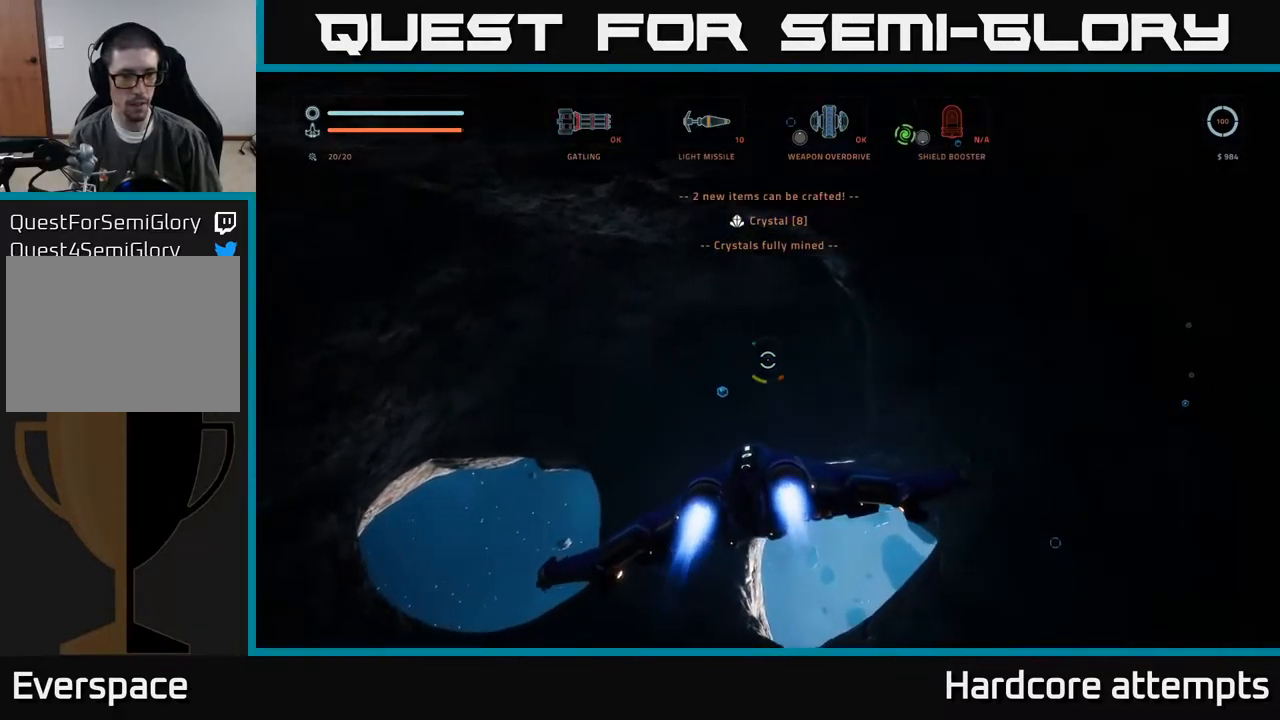
{"buttons": ["R2"], "left_stick": "up-left", "right_stick": "left", "events": [[100, "X", "down"], [133, "left_stick", "up"], [350, "left_stick", "up-left"], [383, "right_stick", "left"], [467, "X", "up"]]}
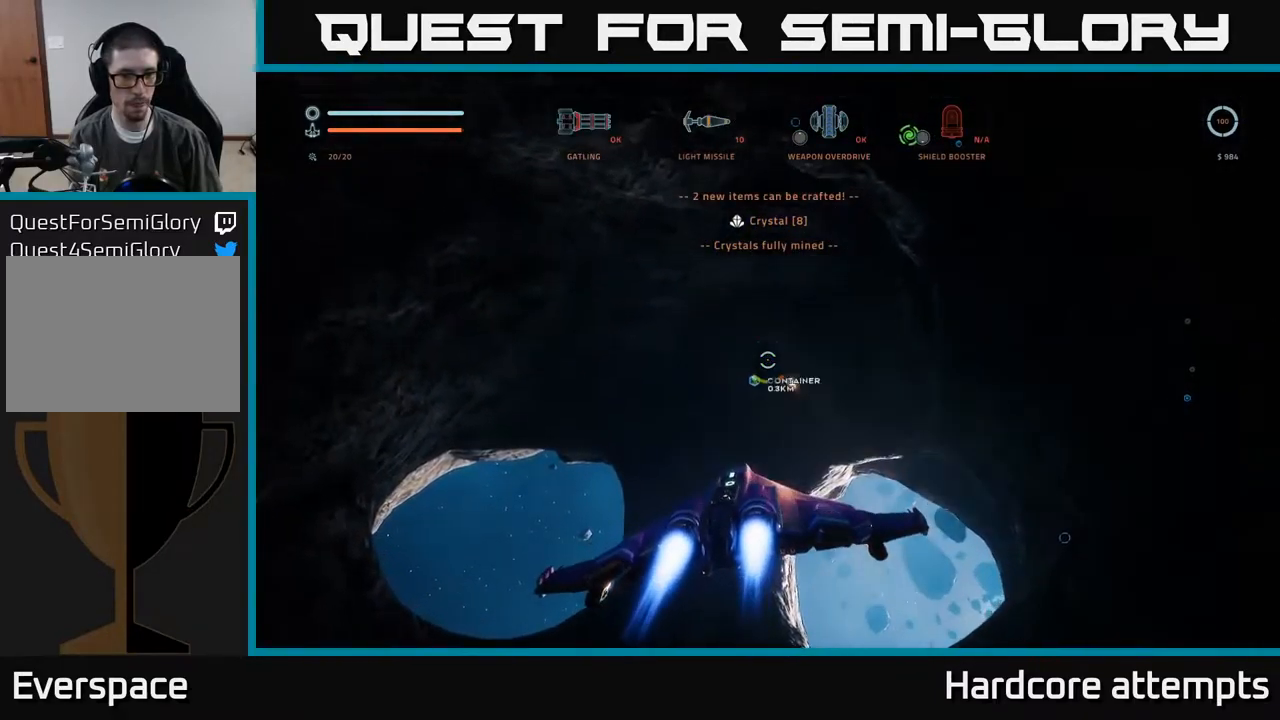
{"buttons": [], "left_stick": "up-right", "right_stick": "center", "events": [[50, "right_stick", "center"], [67, "left_stick", "up"], [117, "X", "down"], [150, "left_stick", "up-right"], [367, "X", "up"], [417, "R2", "up"]]}
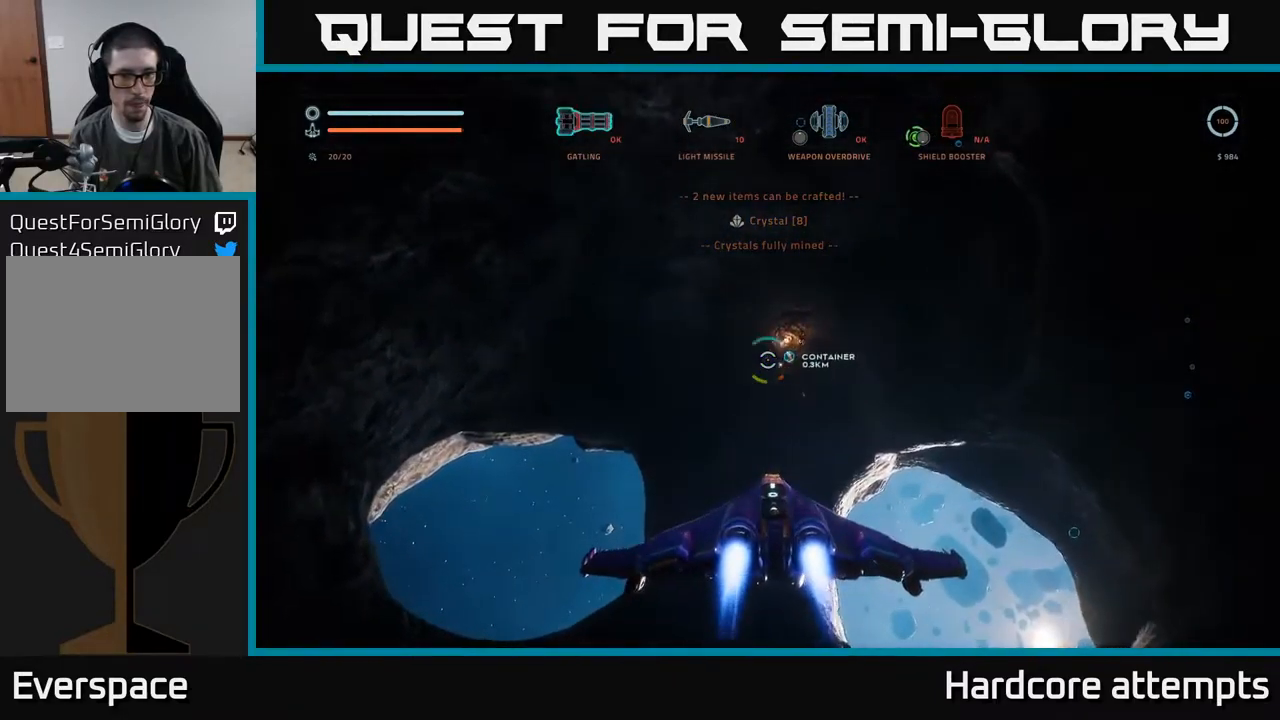
{"buttons": ["R2"], "left_stick": "center", "right_stick": "center", "events": [[150, "right_stick", "up-right"], [233, "R2", "down"], [250, "right_stick", "up"], [267, "left_stick", "center"], [350, "right_stick", "center"]]}
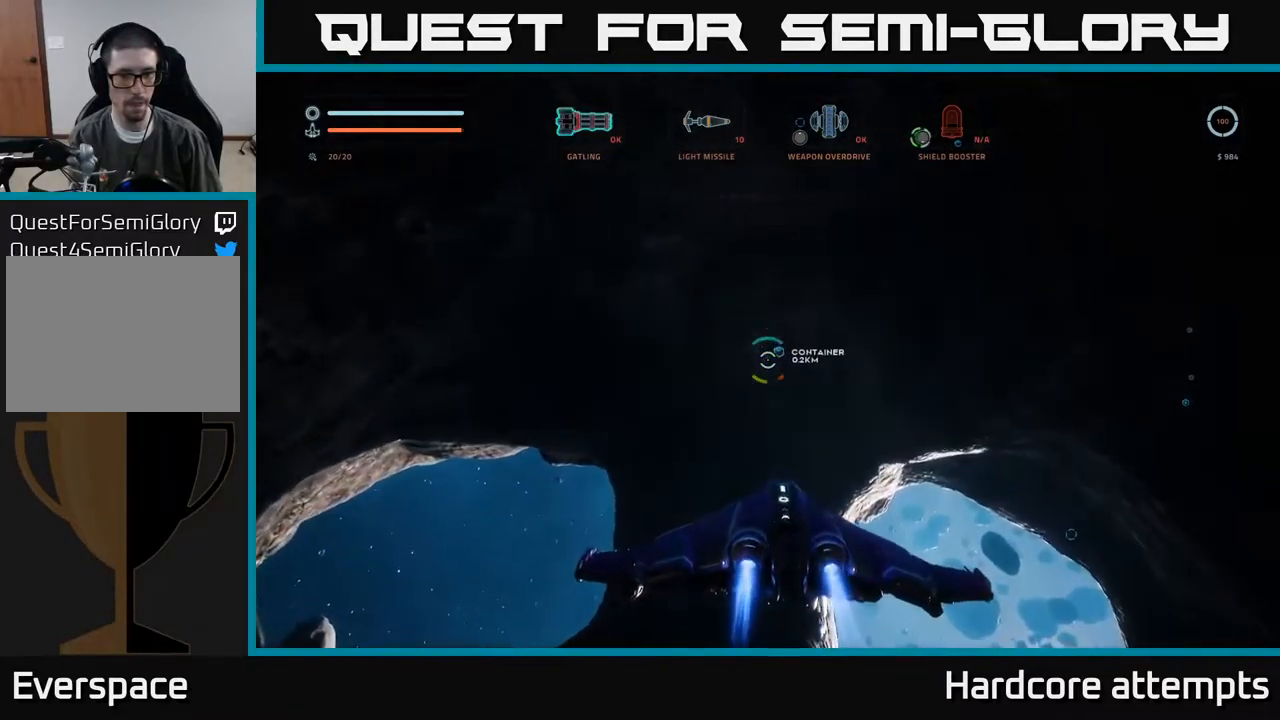
{"buttons": ["X", "R2"], "left_stick": "center", "right_stick": "up", "events": [[17, "left_stick", "down"], [183, "left_stick", "center"], [217, "X", "down"], [250, "left_stick", "up"], [400, "right_stick", "up"], [500, "left_stick", "center"]]}
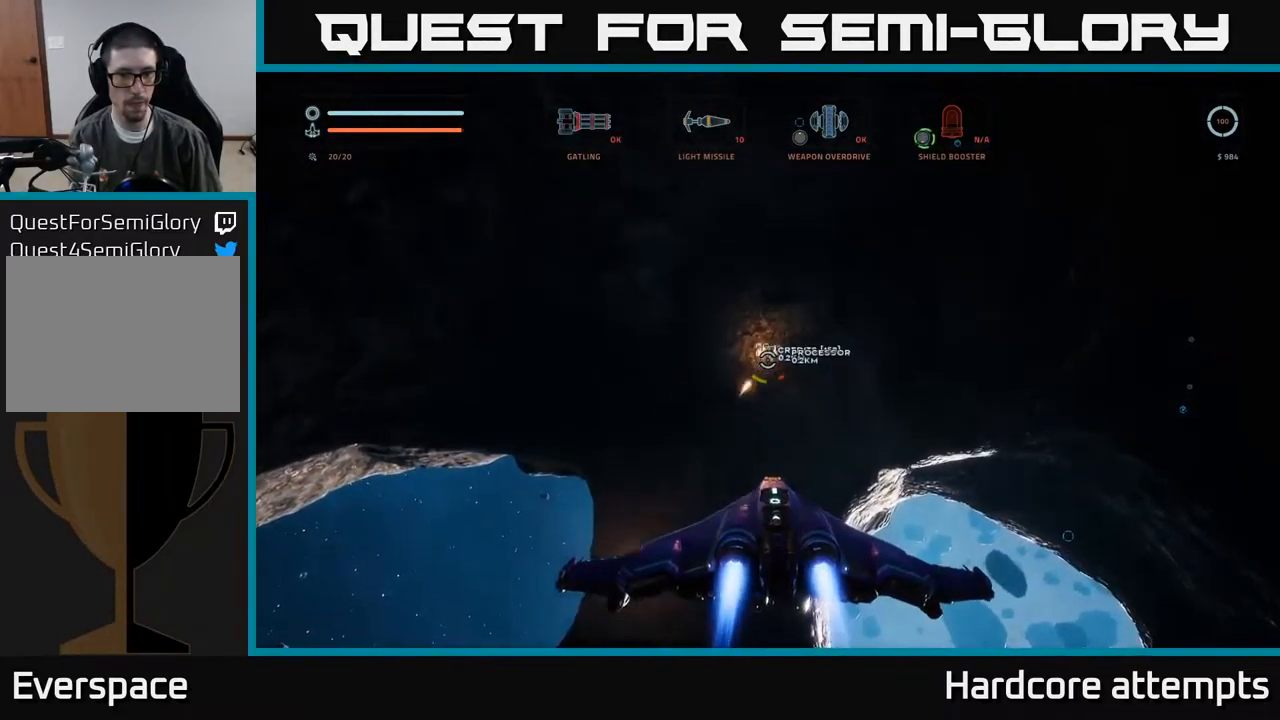
{"buttons": [], "left_stick": "up", "right_stick": "center", "events": [[133, "X", "up"], [150, "R2", "up"], [167, "right_stick", "center"], [366, "left_stick", "up-left"], [416, "left_stick", "up"]]}